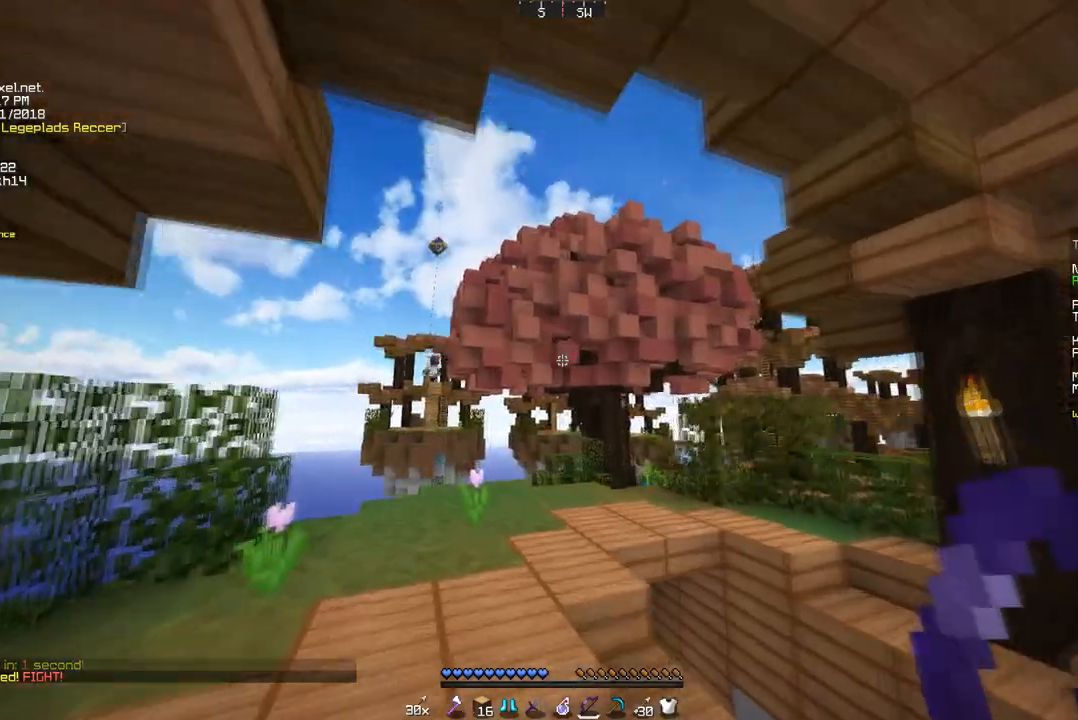
Gameplay with keyboard and mouse; each line is a JSON object with the keys and mouse buttons held at the frame after it. "events" lists presses ("down") and releases ("up") of "a", "d", "s", "w", "mouse_left" and "mouse_right" between this image and that frame as [ms after this image, input, new state], when the widget could be followed in between. "mouse_left", "mouse_right" = the "left", "right" buttons of the "mouse" list. No other keys are recorded. Fast repeated clicks can show as one long hold. Mouse movement is not recorded.
{"keys": ["d", "w"], "mouse": [], "events": [[276, "d", "down"]]}
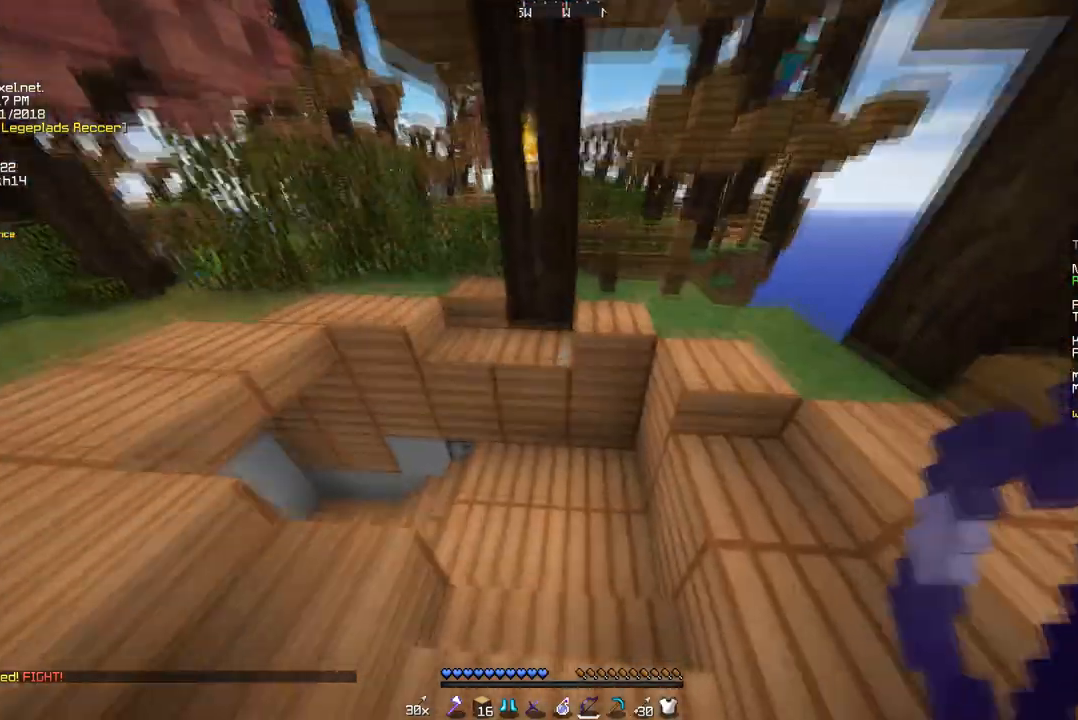
{"keys": ["w"], "mouse": [], "events": [[69, "d", "up"], [241, "a", "down"], [345, "a", "up"]]}
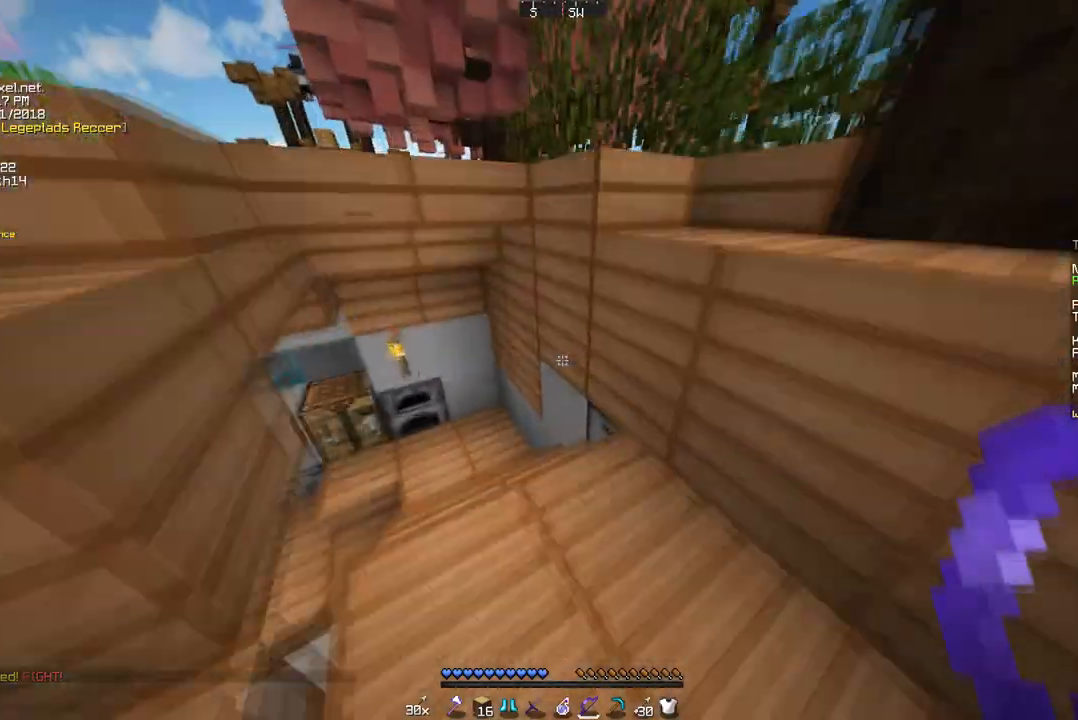
{"keys": ["w"], "mouse": [], "events": []}
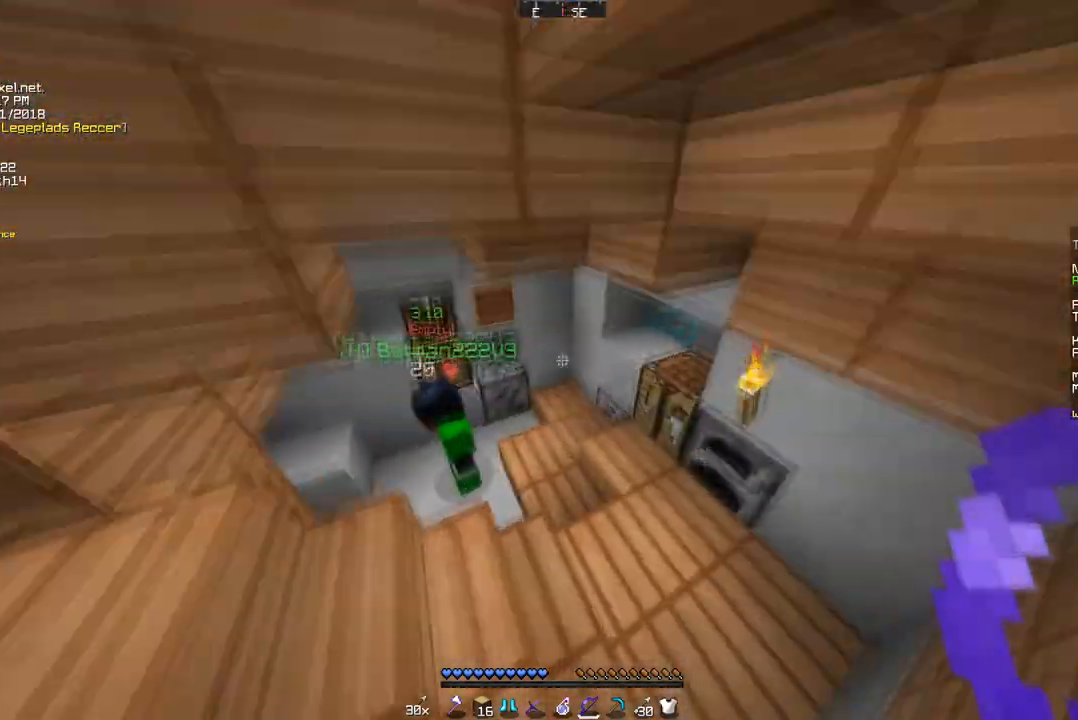
{"keys": ["w"], "mouse": [], "events": []}
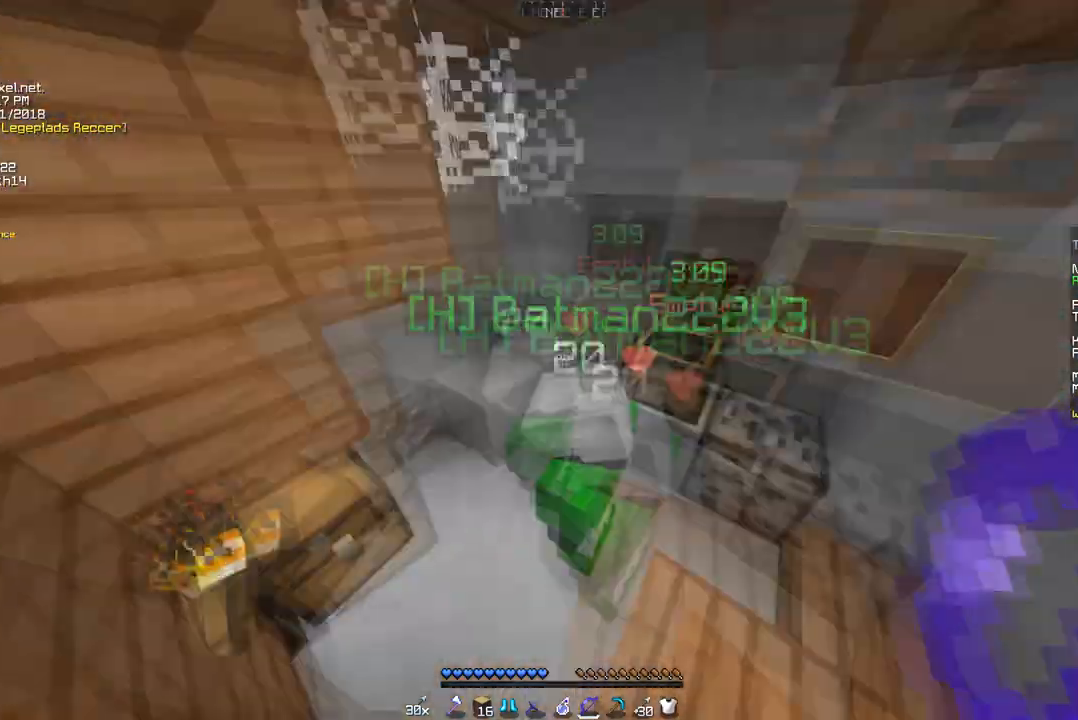
{"keys": ["a"], "mouse": [], "events": [[69, "a", "down"], [242, "a", "up"], [311, "a", "down"], [483, "w", "up"]]}